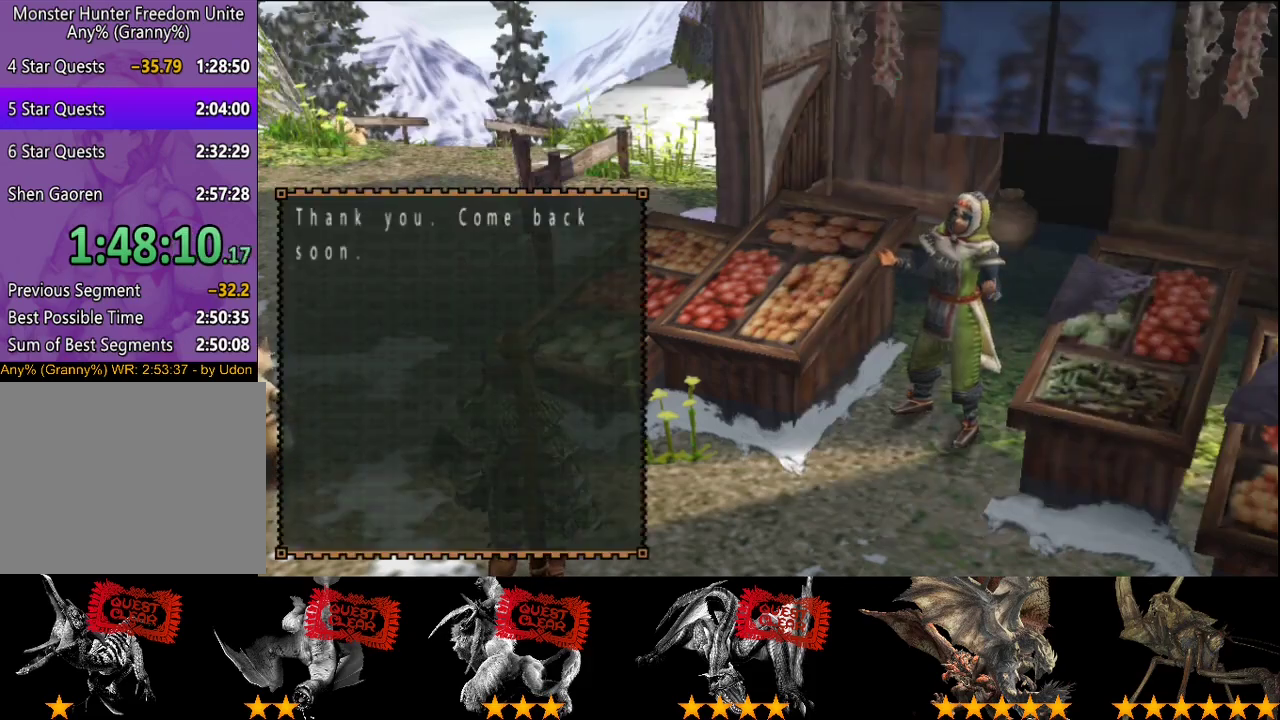
Gameplay with a controller (PlayStation layout); each line is a JSON object with the inputs held at the frame after it. "events" lists button and stick changes between this image and that frame as [ms after this image, input, new state], when the widget could be followed in between. This overlay highlights the sticks when they move; stick clicks (L3 R3) are not distinguishable. Not read: L3 R3.
{"buttons": [], "left_stick": "center", "right_stick": "center", "events": [[33, "CIRCLE", "down"], [100, "CIRCLE", "up"]]}
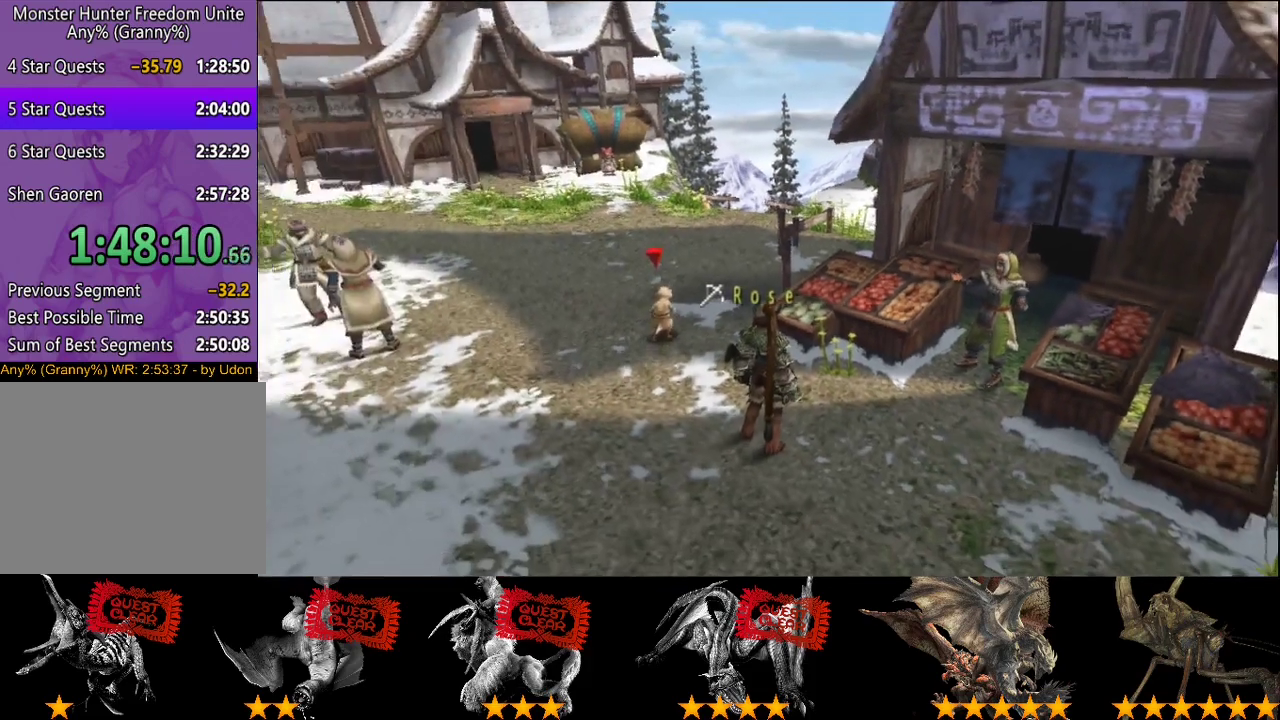
{"buttons": ["START"], "left_stick": "center", "right_stick": "center", "events": [[417, "START", "down"]]}
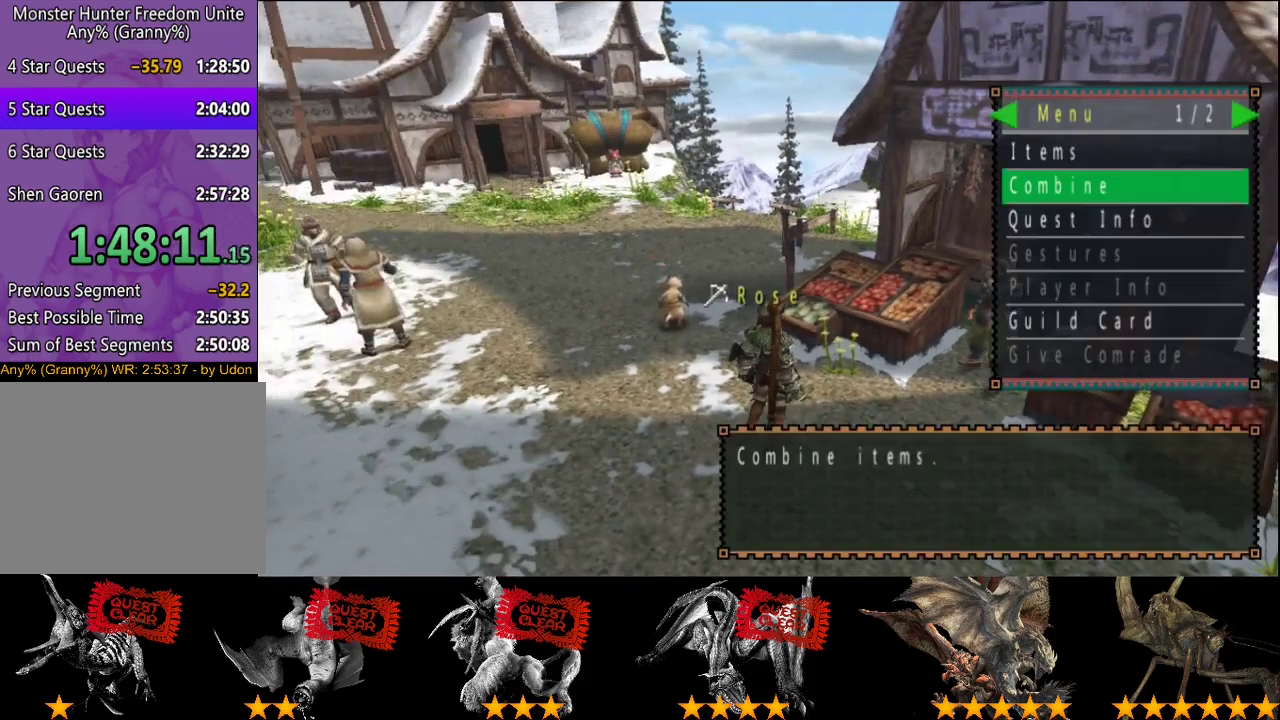
{"buttons": [], "left_stick": "center", "right_stick": "center", "events": [[150, "START", "up"]]}
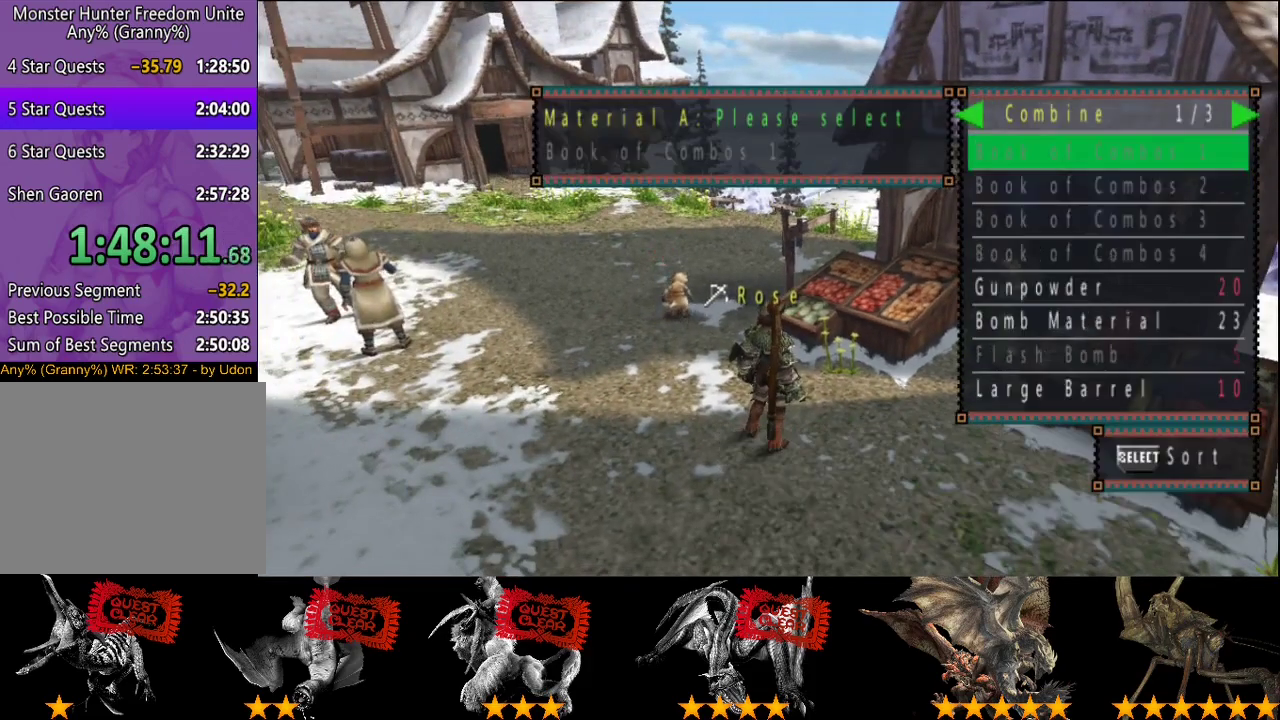
{"buttons": ["DPAD_LEFT"], "left_stick": "center", "right_stick": "center", "events": [[150, "DPAD_RIGHT", "down"], [217, "DPAD_RIGHT", "up"], [467, "DPAD_LEFT", "down"]]}
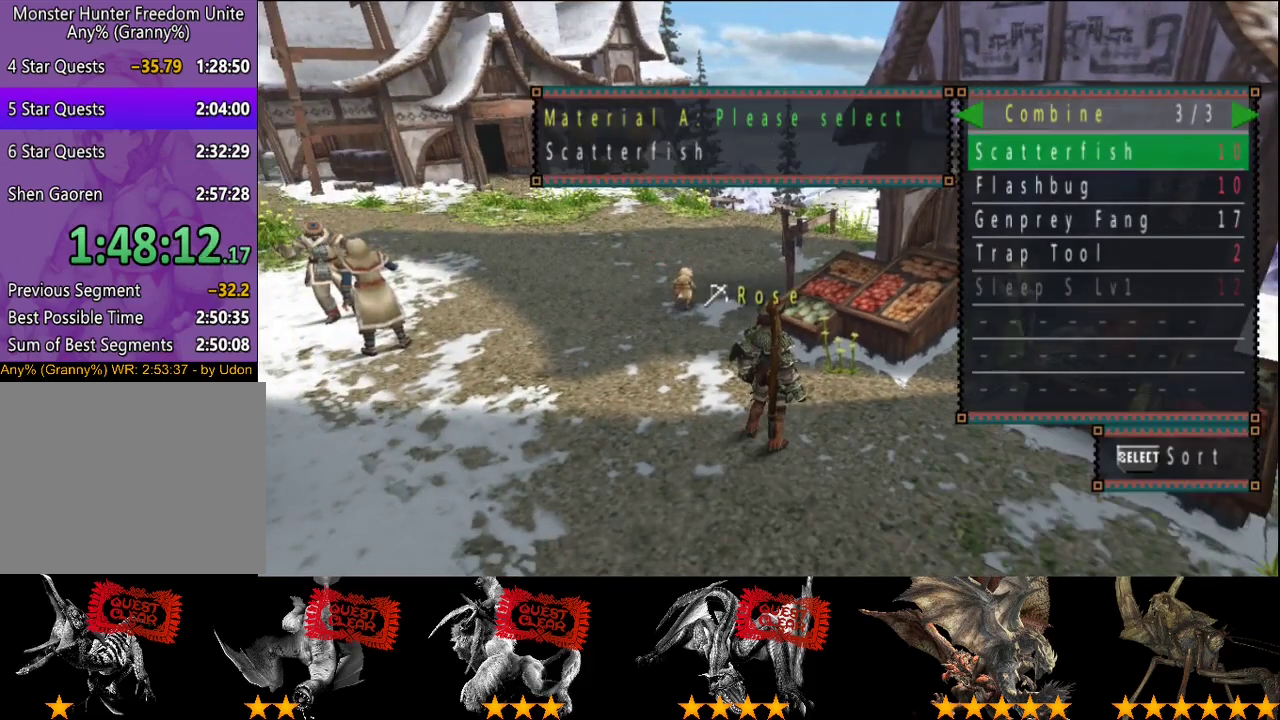
{"buttons": [], "left_stick": "center", "right_stick": "center", "events": [[67, "DPAD_LEFT", "up"], [233, "DPAD_RIGHT", "down"], [300, "DPAD_RIGHT", "up"]]}
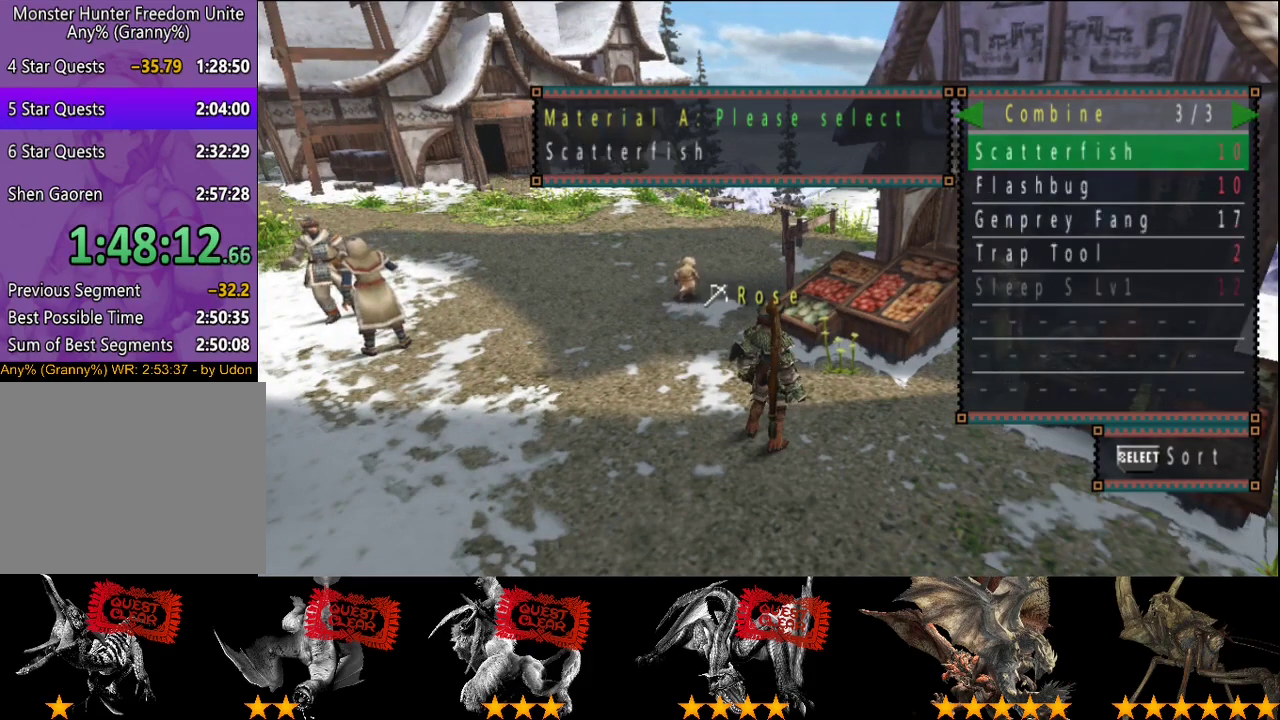
{"buttons": ["DPAD_DOWN"], "left_stick": "center", "right_stick": "center", "events": [[367, "DPAD_DOWN", "down"], [433, "DPAD_DOWN", "up"], [500, "DPAD_DOWN", "down"]]}
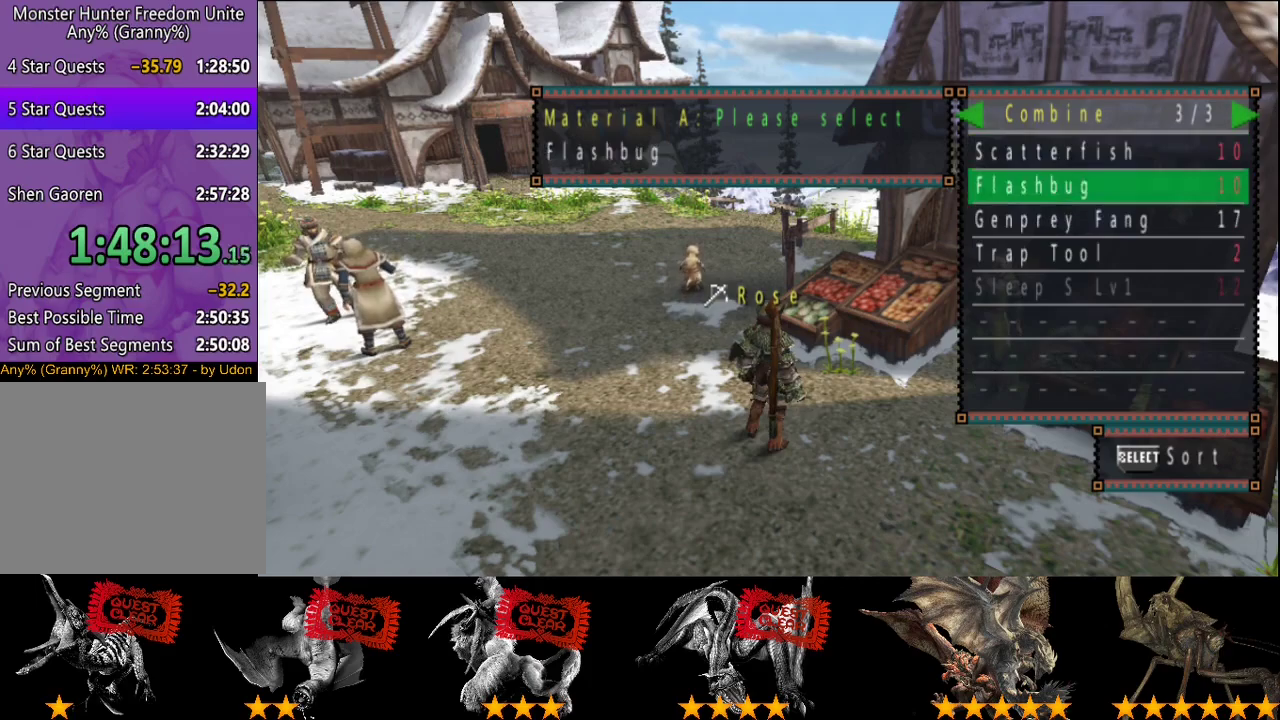
{"buttons": [], "left_stick": "center", "right_stick": "center", "events": [[100, "DPAD_DOWN", "up"], [250, "DPAD_RIGHT", "down"], [350, "DPAD_RIGHT", "up"]]}
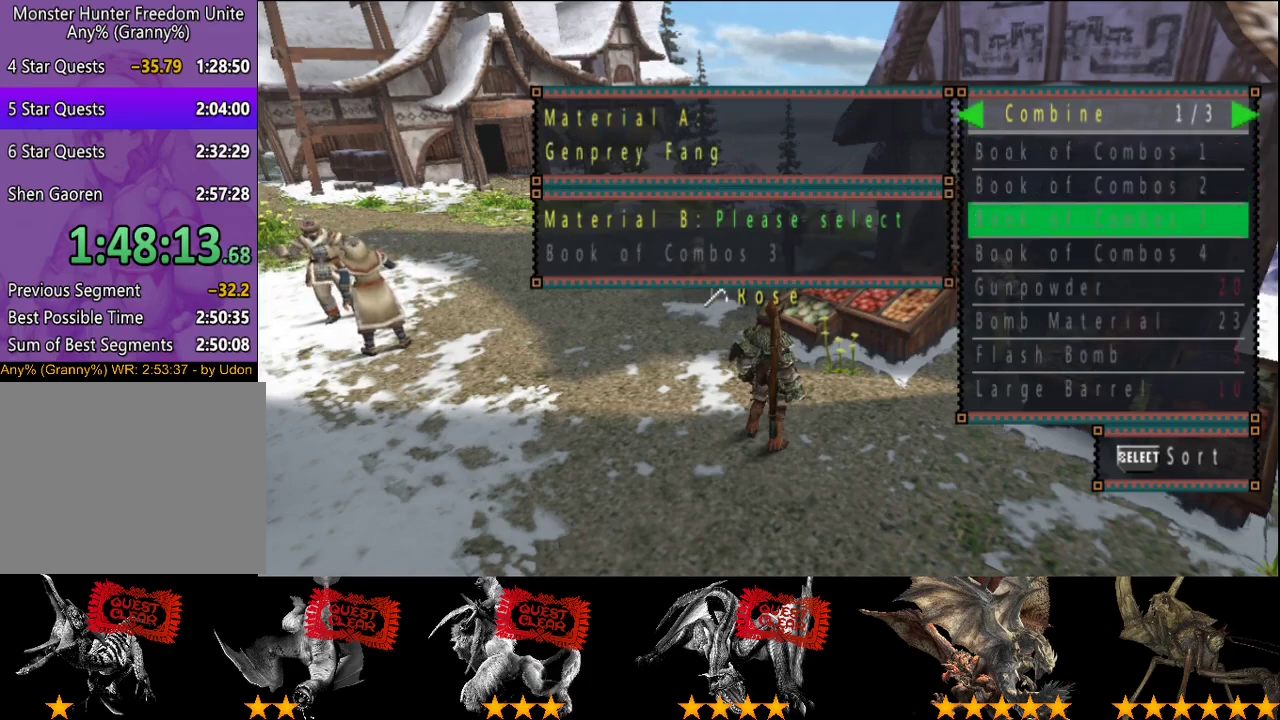
{"buttons": [], "left_stick": "center", "right_stick": "center", "events": [[83, "DPAD_DOWN", "down"], [150, "DPAD_DOWN", "up"], [383, "DPAD_LEFT", "down"], [483, "DPAD_LEFT", "up"]]}
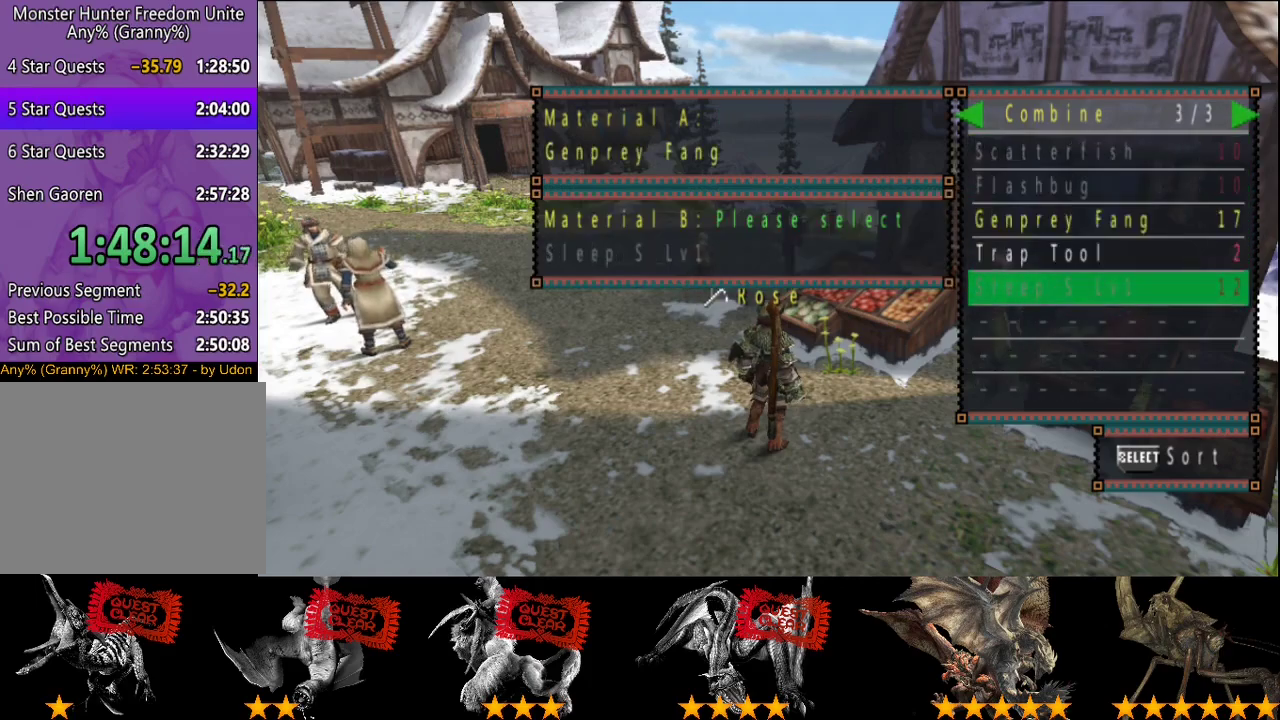
{"buttons": [], "left_stick": "center", "right_stick": "center", "events": [[117, "DPAD_UP", "down"], [183, "DPAD_UP", "up"]]}
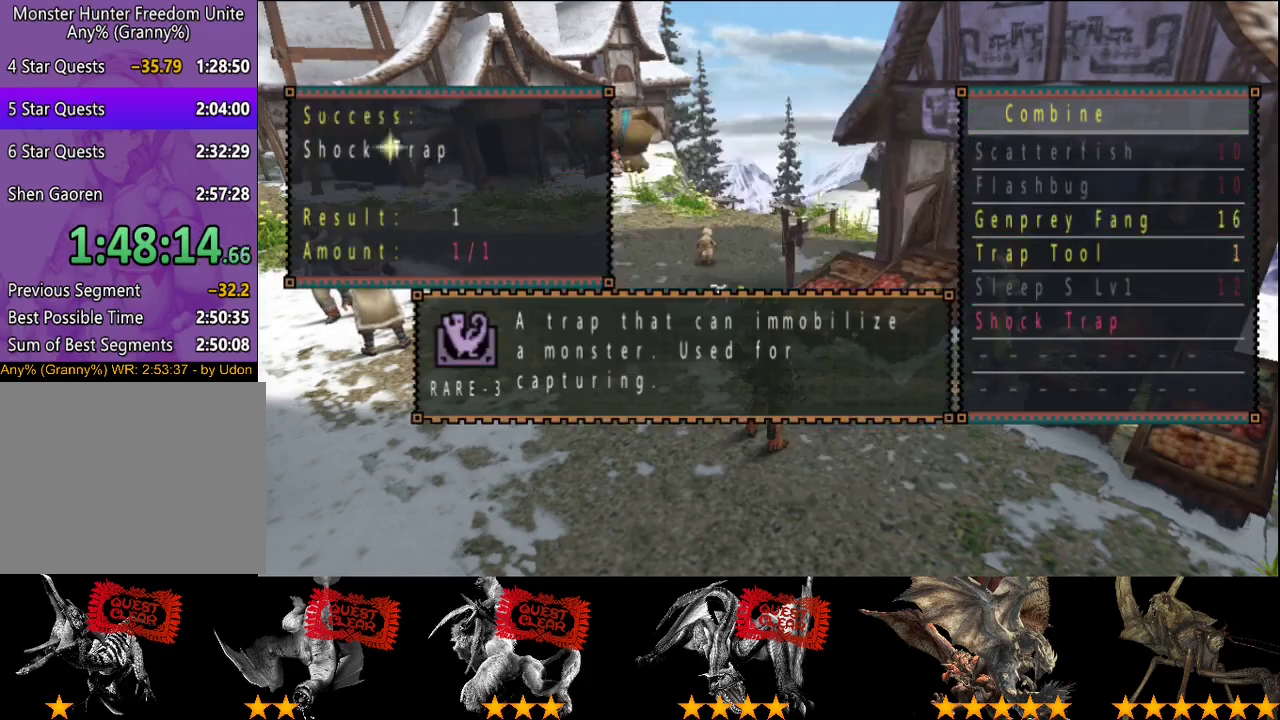
{"buttons": [], "left_stick": "center", "right_stick": "center", "events": [[217, "CIRCLE", "down"], [317, "CIRCLE", "up"]]}
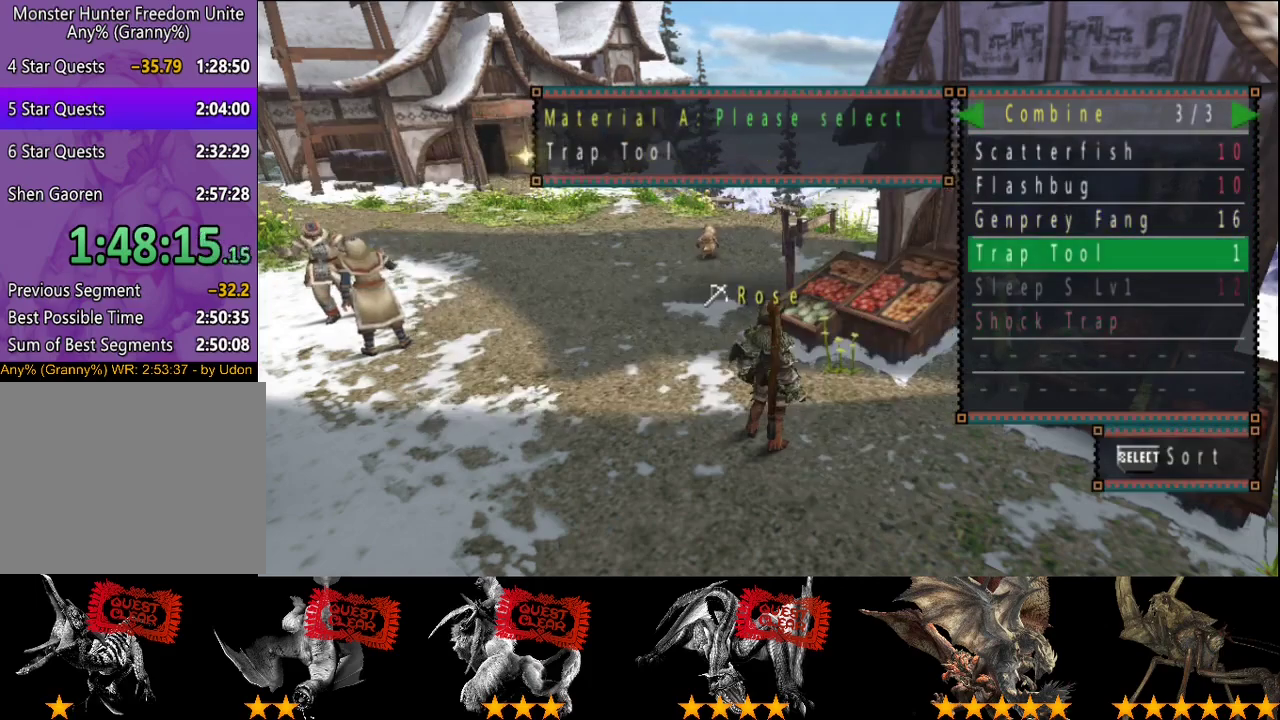
{"buttons": [], "left_stick": "center", "right_stick": "center", "events": [[83, "CIRCLE", "down"], [150, "CIRCLE", "up"], [367, "DPAD_UP", "down"], [433, "DPAD_UP", "up"]]}
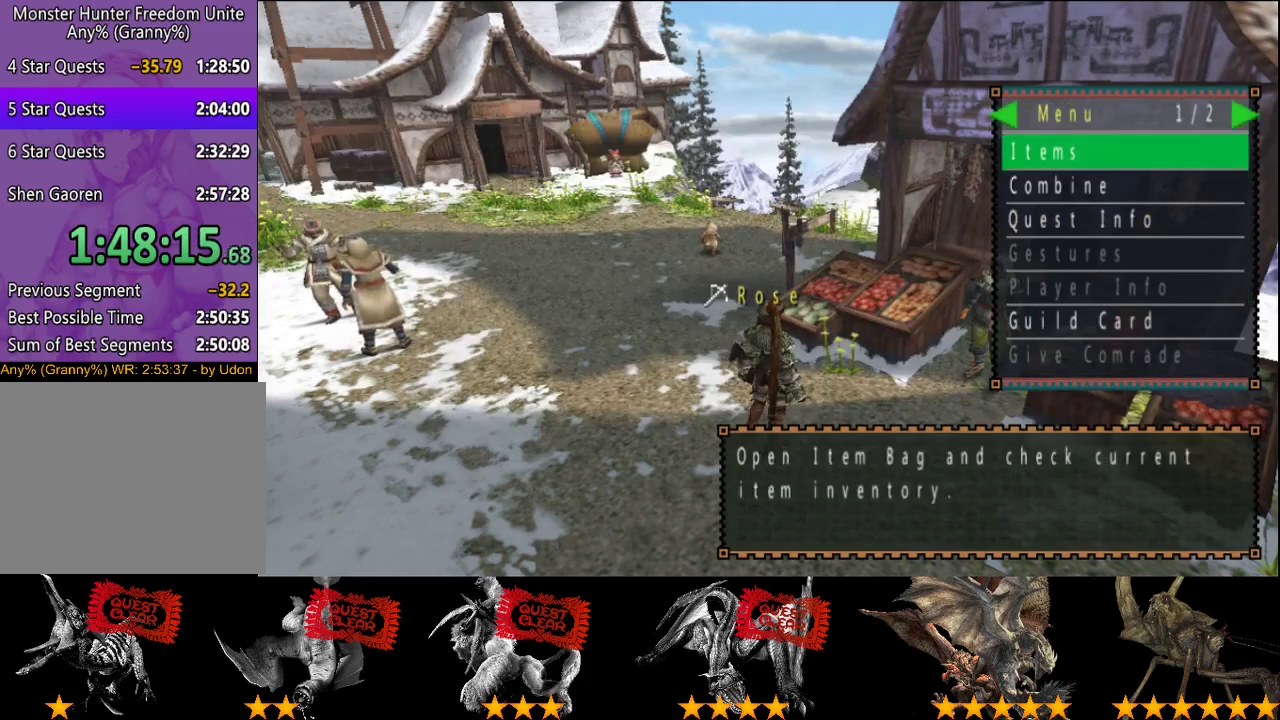
{"buttons": [], "left_stick": "up-right", "right_stick": "center", "events": [[100, "CIRCLE", "down"], [167, "CIRCLE", "up"], [333, "left_stick", "up"], [433, "left_stick", "up-right"]]}
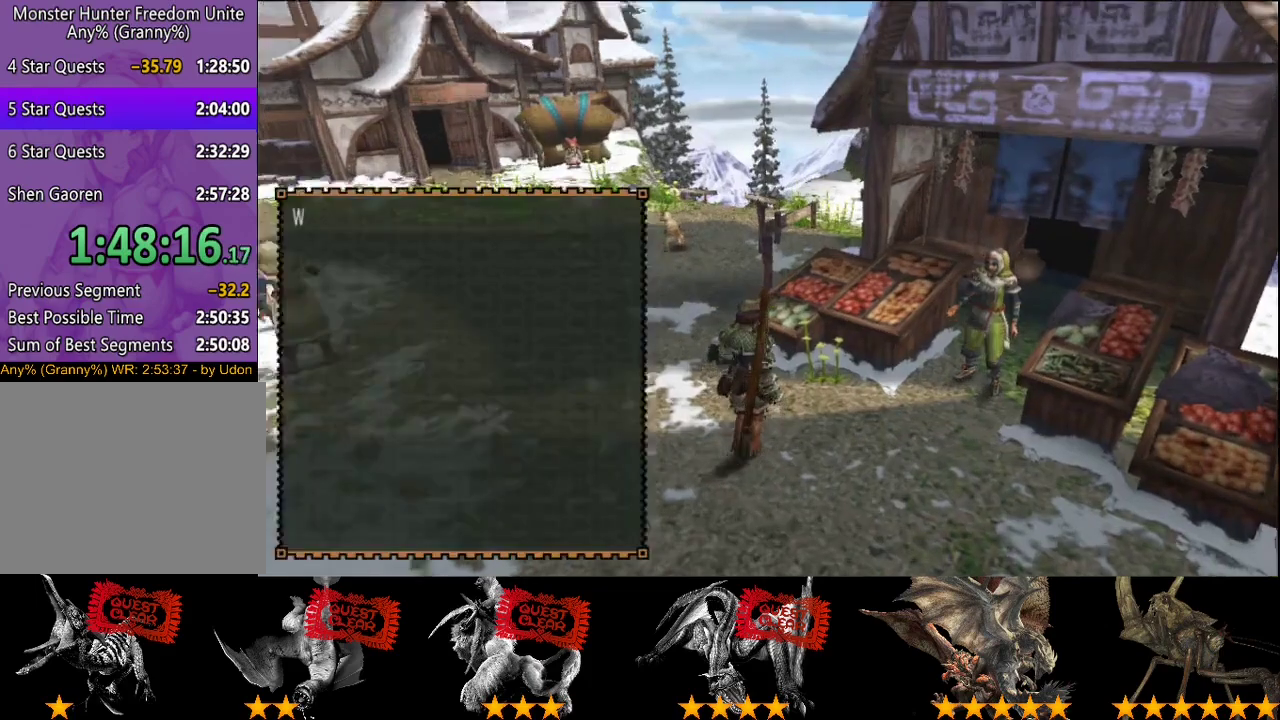
{"buttons": [], "left_stick": "center", "right_stick": "center", "events": [[50, "left_stick", "center"]]}
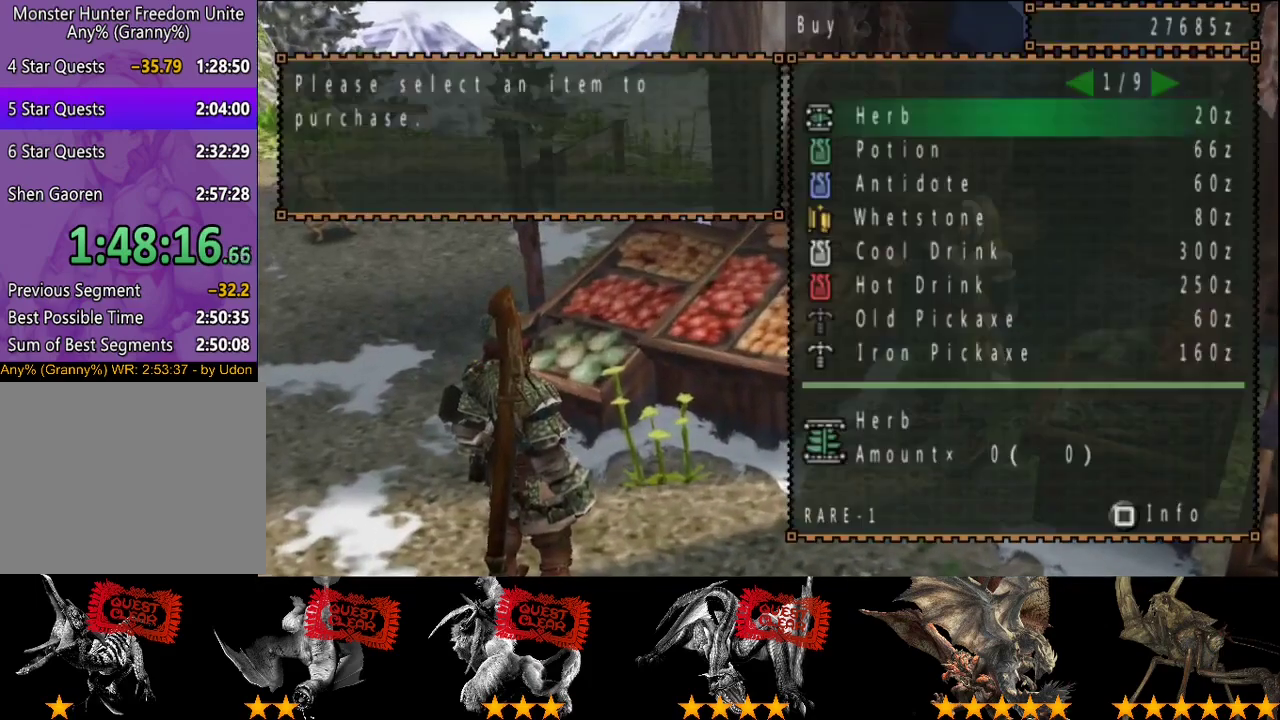
{"buttons": ["DPAD_UP"], "left_stick": "center", "right_stick": "center", "events": [[117, "DPAD_RIGHT", "down"], [217, "DPAD_UP", "down"], [317, "DPAD_UP", "up"], [383, "DPAD_UP", "down"], [417, "DPAD_RIGHT", "up"]]}
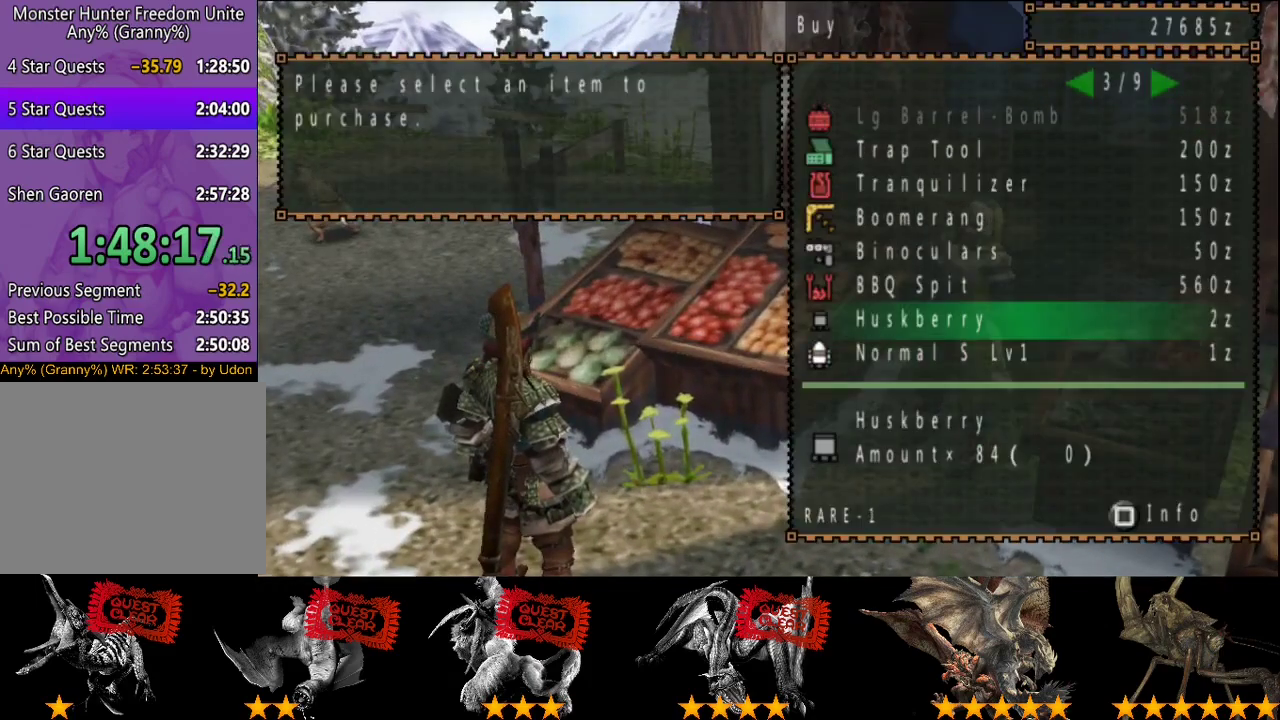
{"buttons": ["DPAD_DOWN"], "left_stick": "center", "right_stick": "center", "events": [[83, "DPAD_UP", "up"], [333, "DPAD_DOWN", "down"], [400, "DPAD_DOWN", "up"], [467, "DPAD_DOWN", "down"]]}
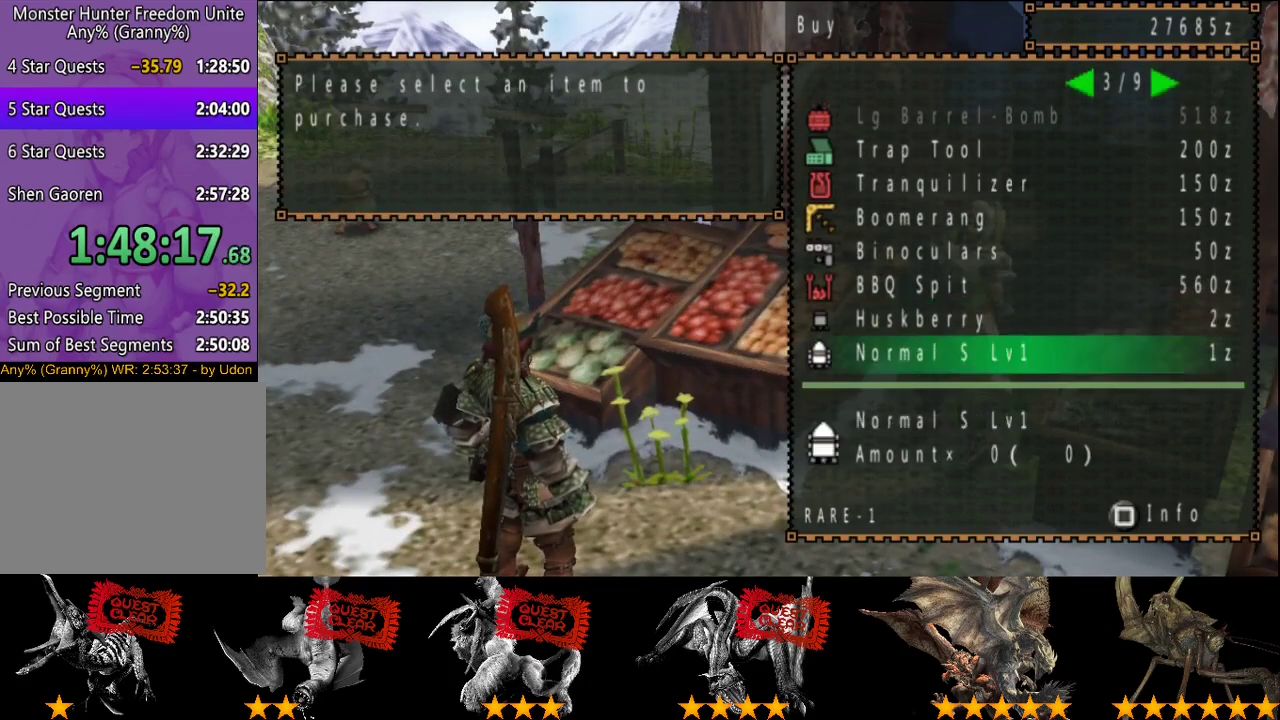
{"buttons": [], "left_stick": "center", "right_stick": "center", "events": [[33, "DPAD_DOWN", "up"], [100, "DPAD_DOWN", "down"], [233, "DPAD_DOWN", "up"]]}
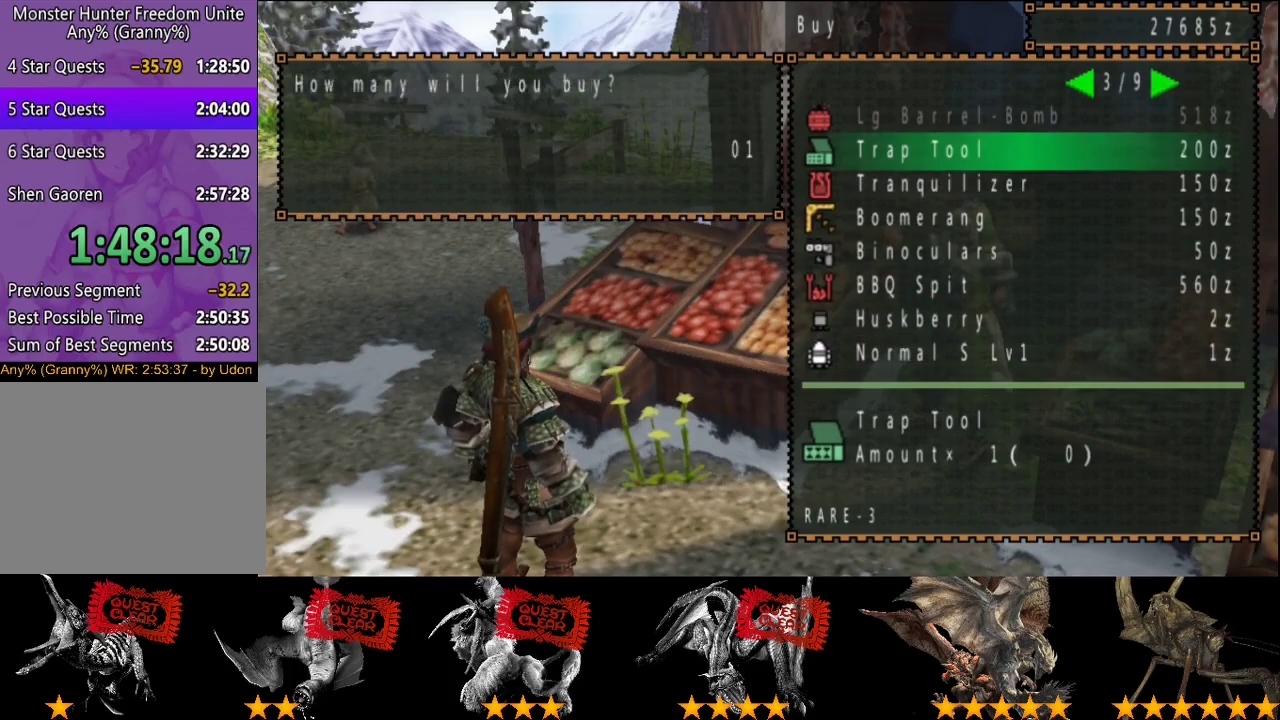
{"buttons": ["DPAD_DOWN"], "left_stick": "center", "right_stick": "center", "events": [[500, "DPAD_DOWN", "down"]]}
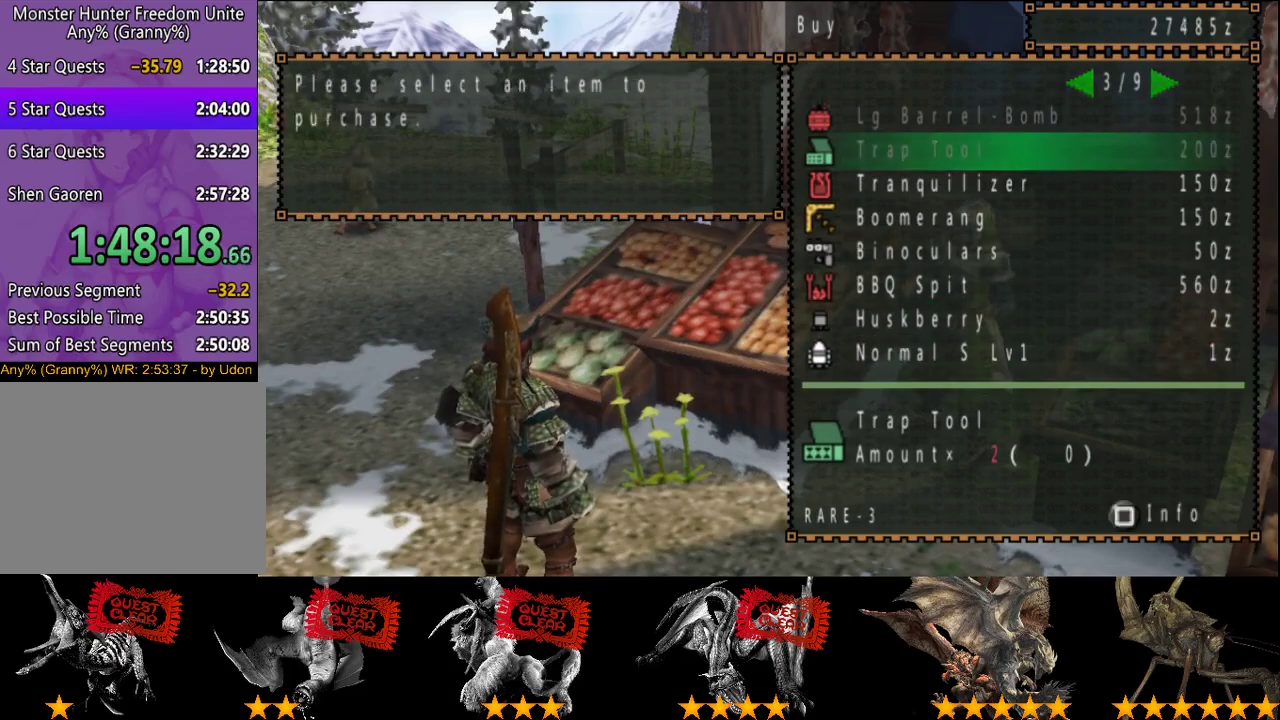
{"buttons": [], "left_stick": "center", "right_stick": "center", "events": [[67, "DPAD_DOWN", "up"], [267, "DPAD_UP", "down"], [333, "DPAD_UP", "up"], [417, "DPAD_UP", "down"], [483, "DPAD_UP", "up"]]}
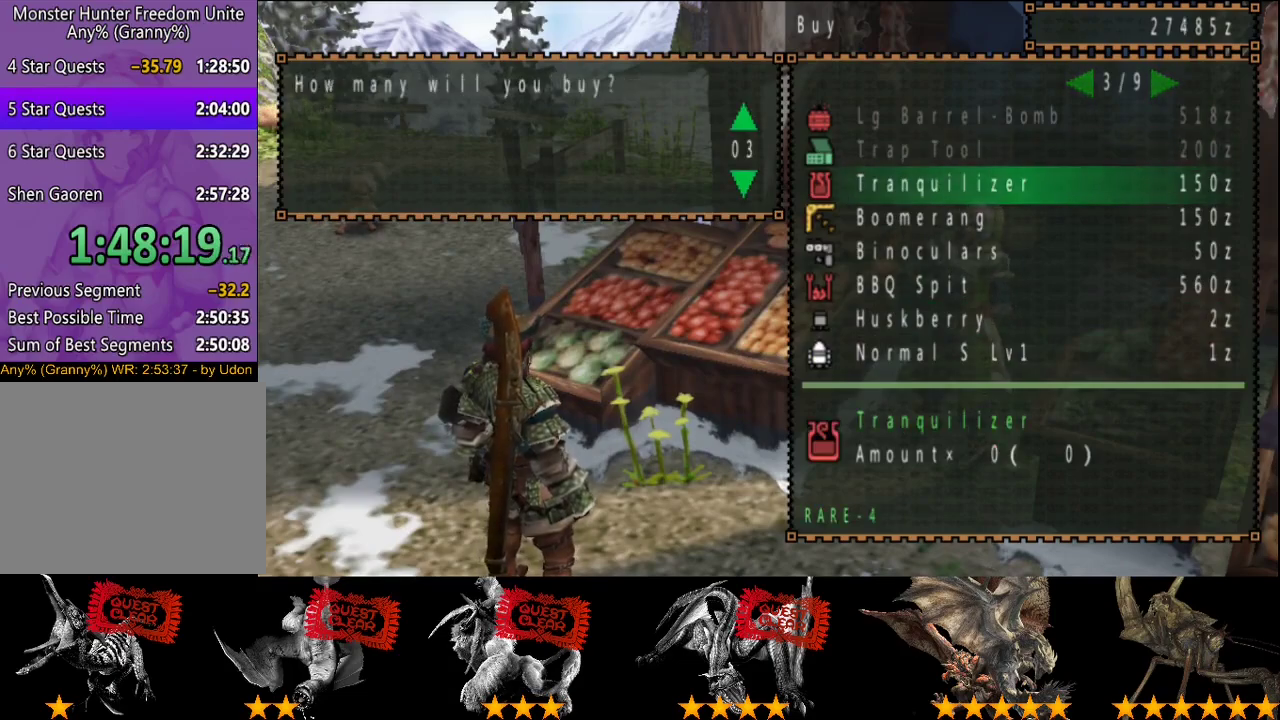
{"buttons": [], "left_stick": "center", "right_stick": "center", "events": [[50, "DPAD_UP", "down"], [117, "DPAD_UP", "up"], [183, "DPAD_UP", "down"], [250, "DPAD_UP", "up"]]}
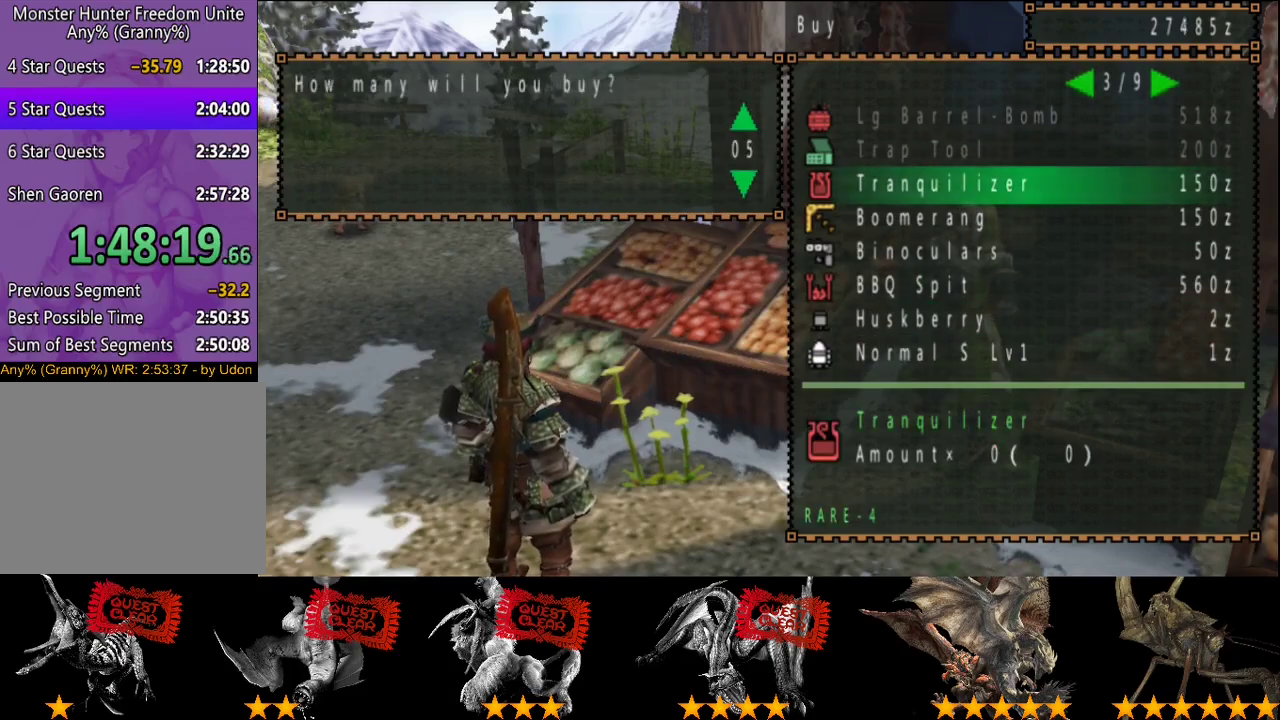
{"buttons": [], "left_stick": "center", "right_stick": "center", "events": []}
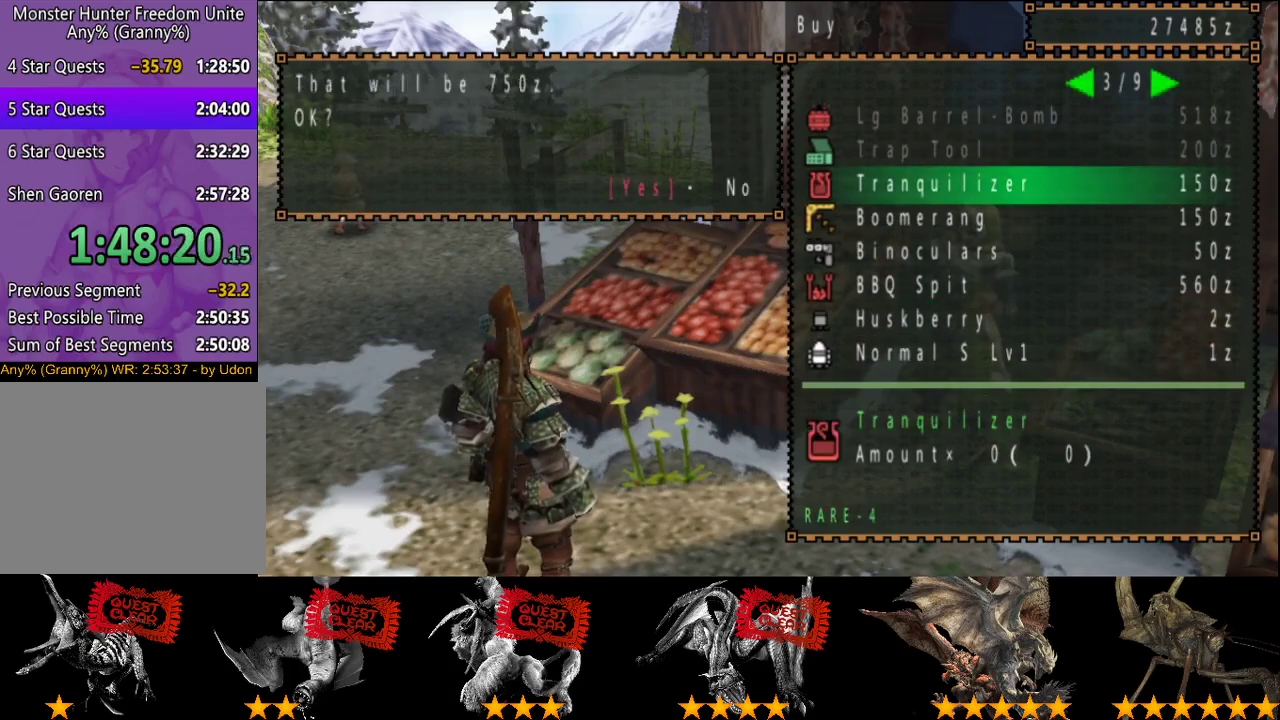
{"buttons": [], "left_stick": "up-left", "right_stick": "center", "events": [[300, "CIRCLE", "down"], [467, "CIRCLE", "up"], [467, "left_stick", "up-left"]]}
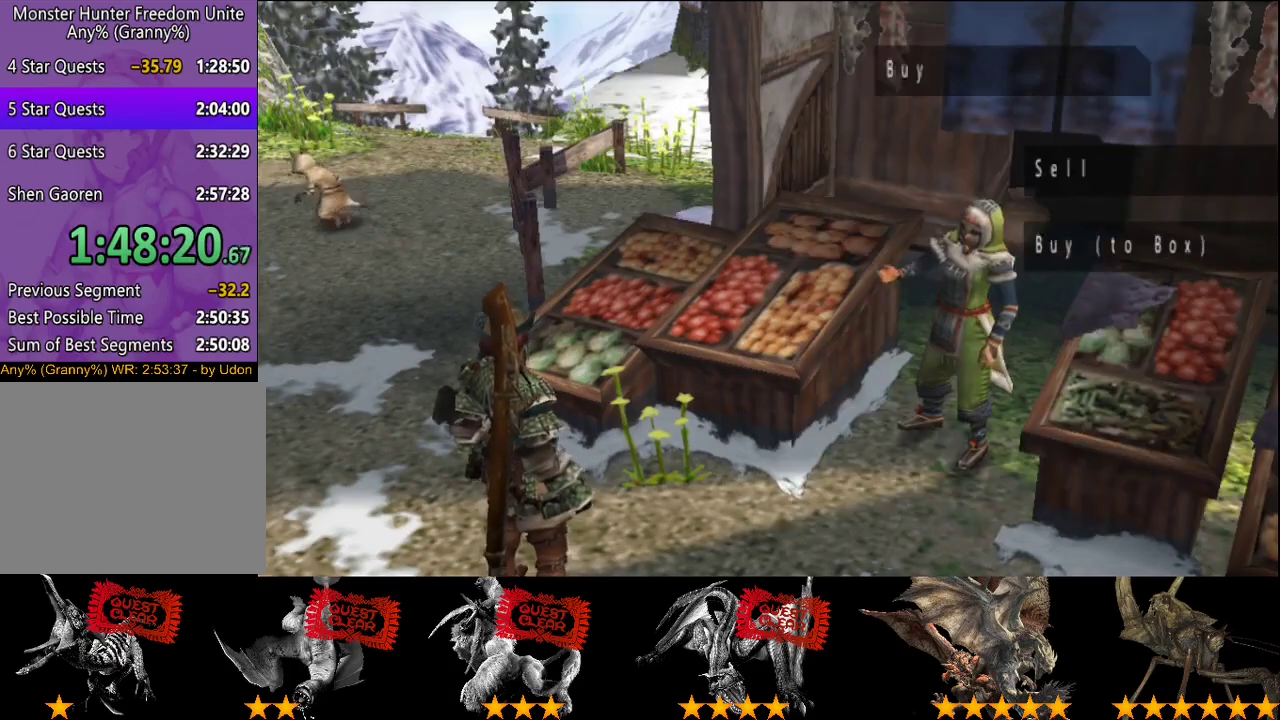
{"buttons": [], "left_stick": "up-left", "right_stick": "center", "events": []}
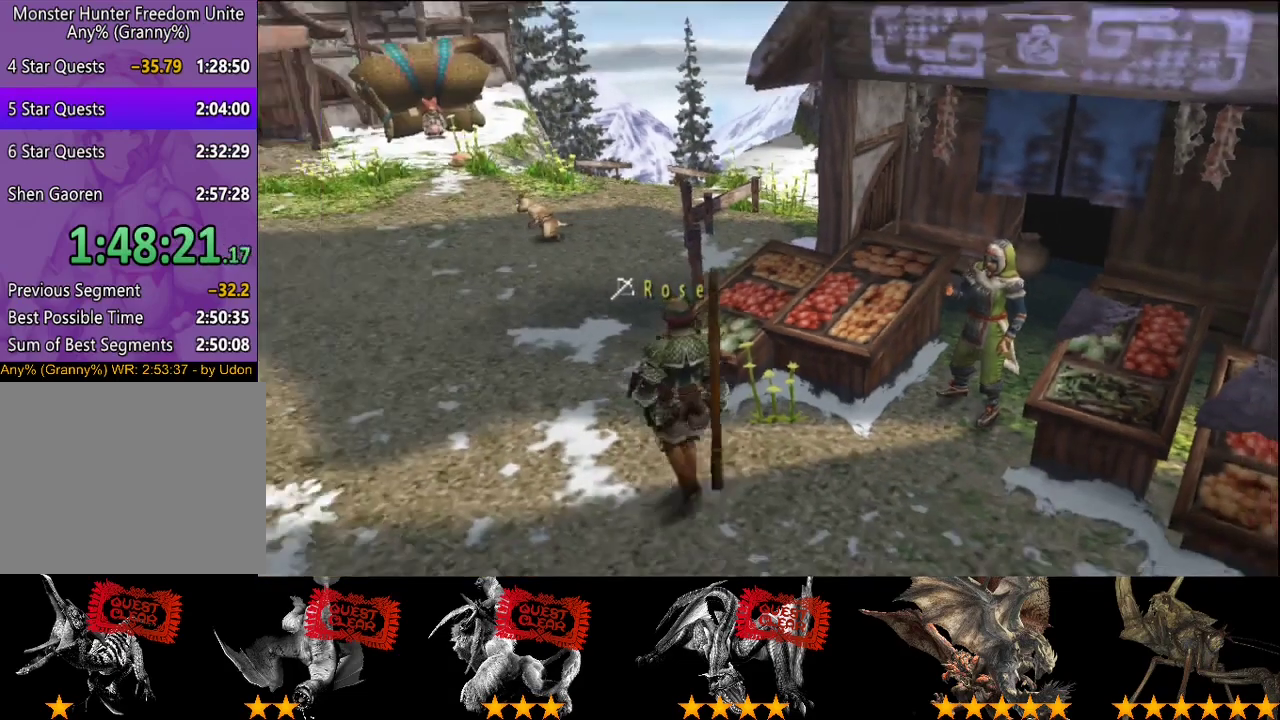
{"buttons": [], "left_stick": "center", "right_stick": "center", "events": [[67, "START", "down"], [167, "left_stick", "center"], [200, "START", "up"]]}
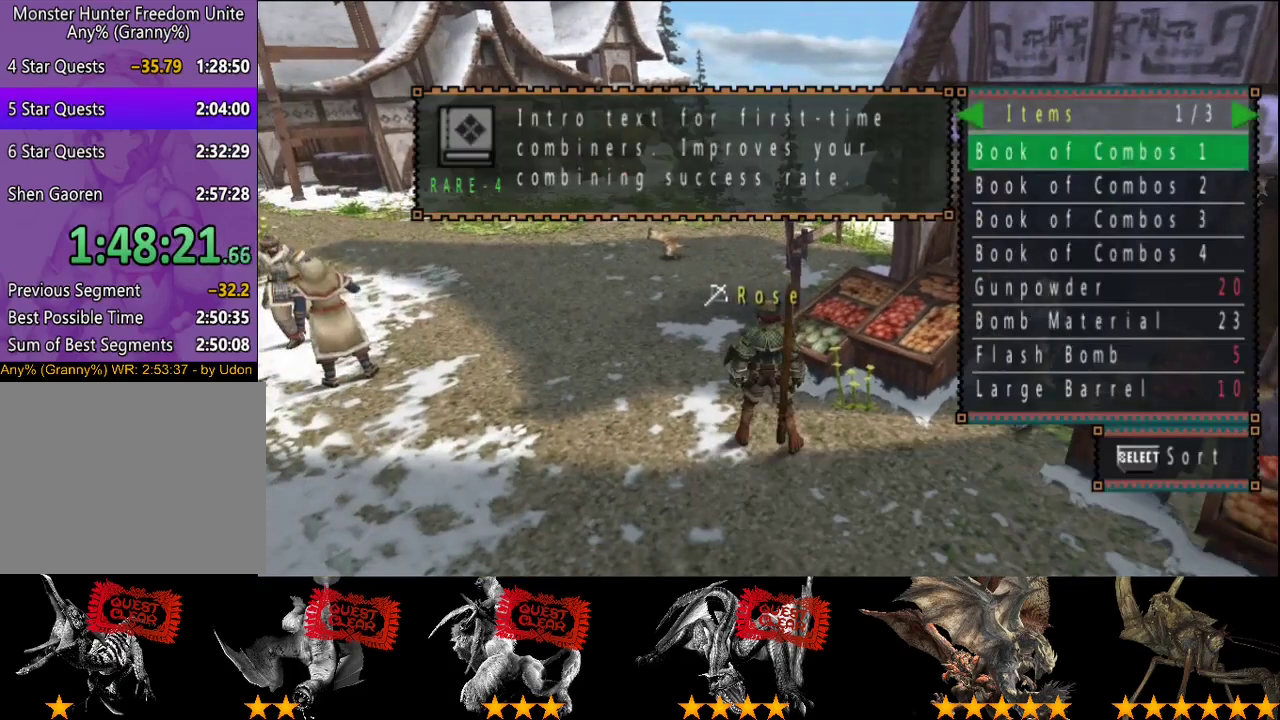
{"buttons": ["CIRCLE"], "left_stick": "center", "right_stick": "center"}
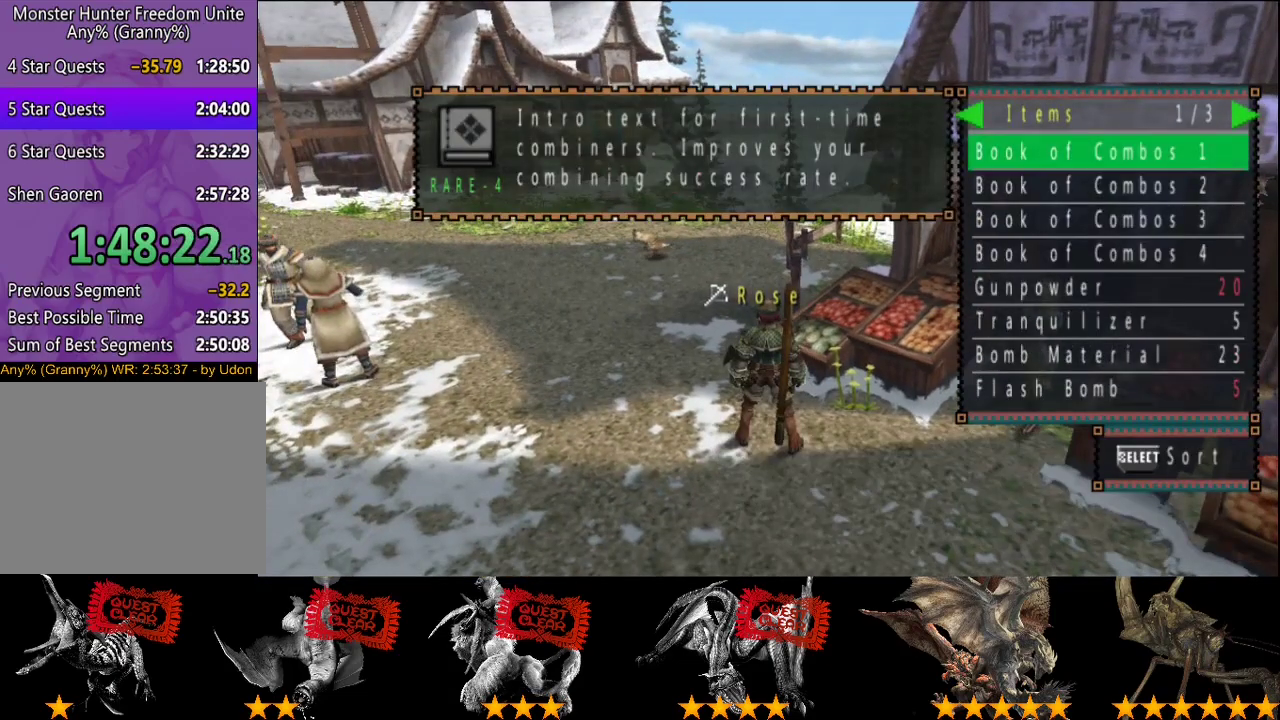
{"buttons": [], "left_stick": "center", "right_stick": "center"}
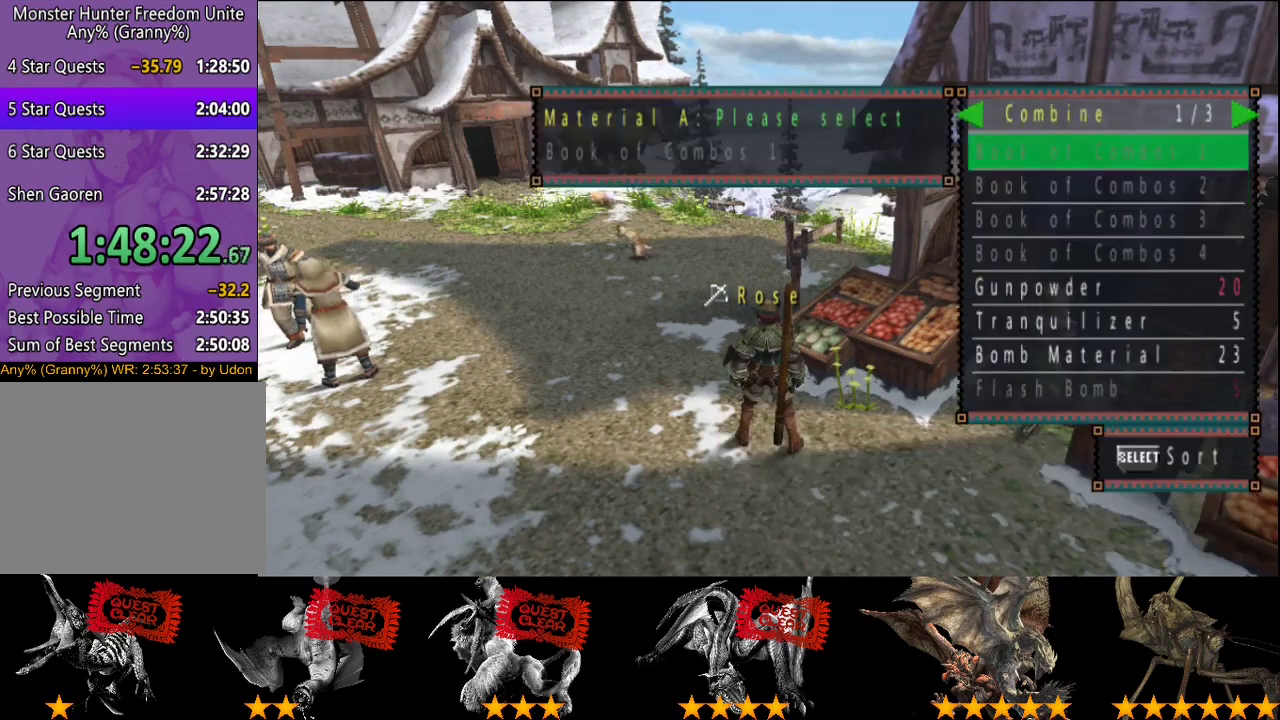
{"buttons": [], "left_stick": "center", "right_stick": "center", "events": [[17, "DPAD_UP", "down"], [83, "DPAD_UP", "up"], [150, "DPAD_UP", "down"], [217, "DPAD_UP", "up"], [317, "DPAD_UP", "down"], [383, "DPAD_UP", "up"]]}
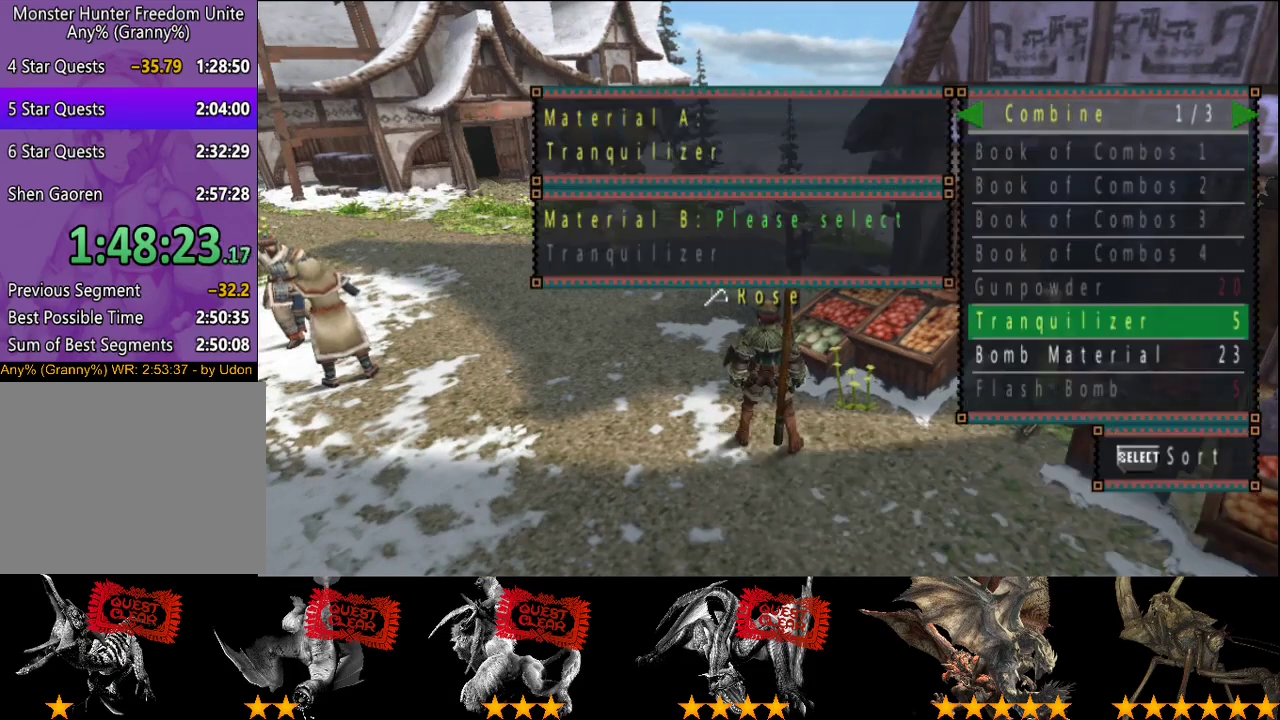
{"buttons": [], "left_stick": "up", "right_stick": "center", "events": [[17, "DPAD_DOWN", "down"], [117, "DPAD_DOWN", "up"], [267, "left_stick", "up-left"], [467, "left_stick", "up"]]}
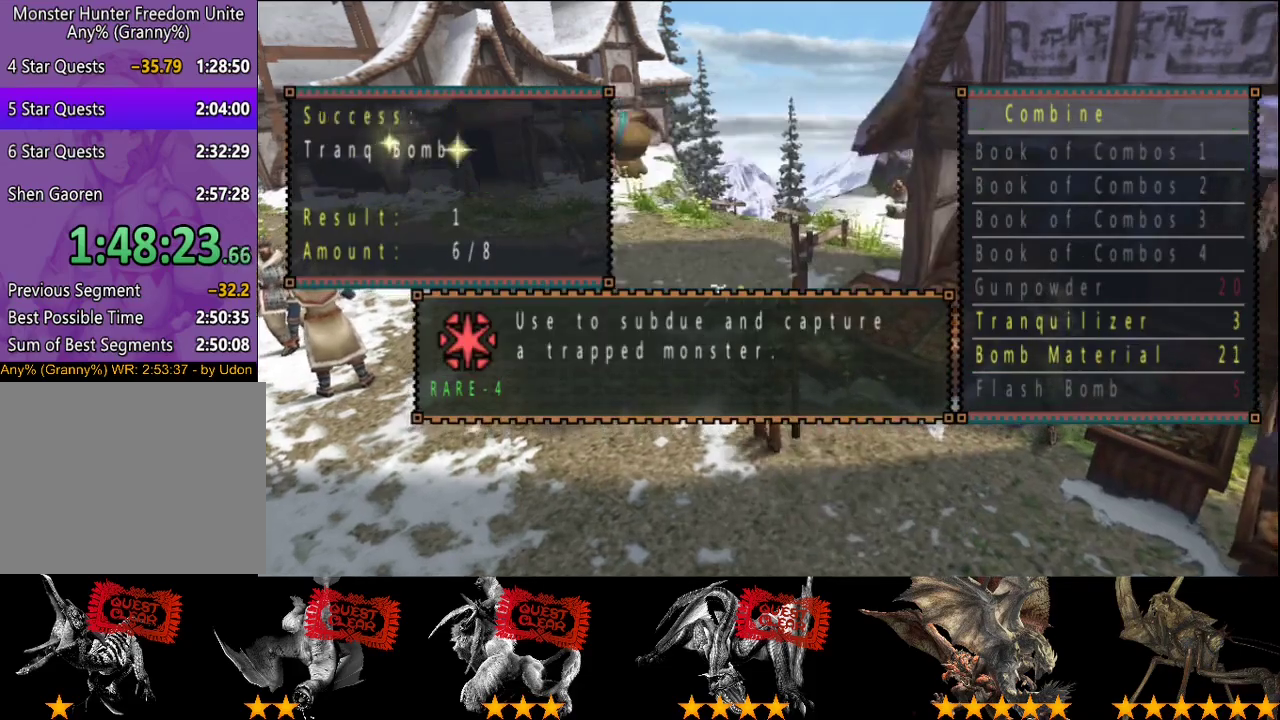
{"buttons": [], "left_stick": "up", "right_stick": "center", "events": []}
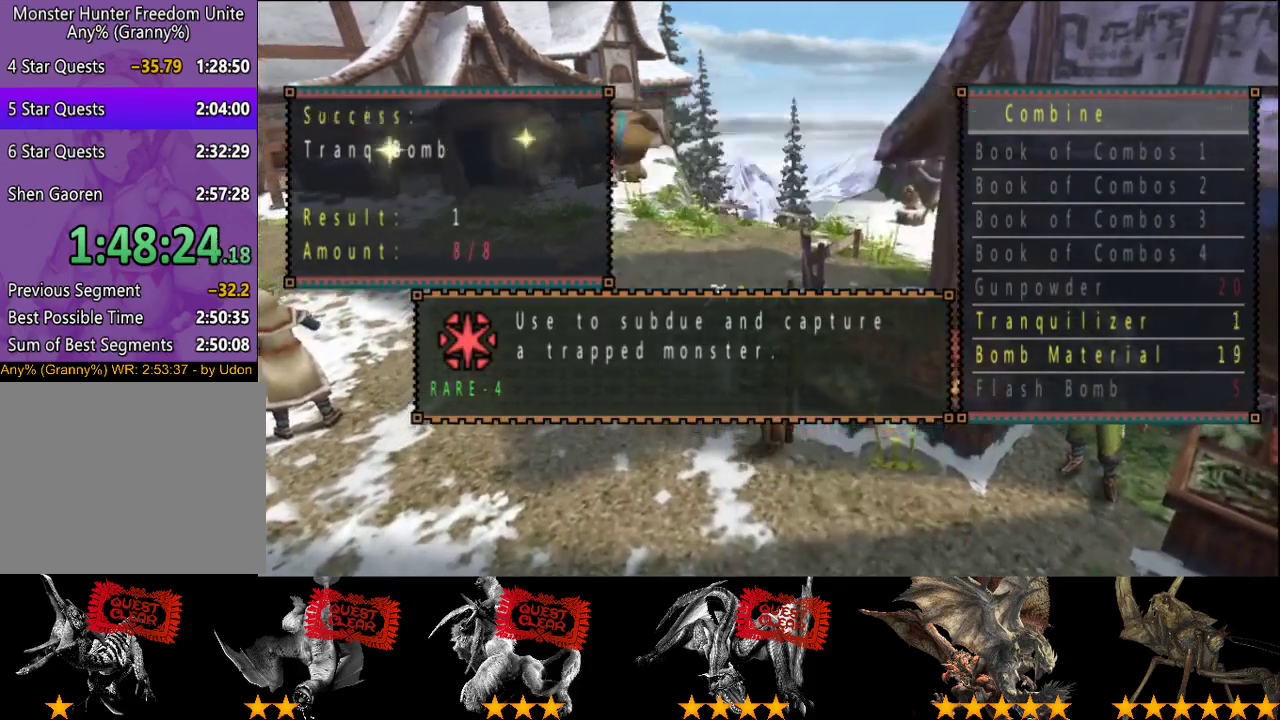
{"buttons": [], "left_stick": "center", "right_stick": "center", "events": [[417, "CIRCLE", "down"], [417, "left_stick", "center"], [483, "CIRCLE", "up"]]}
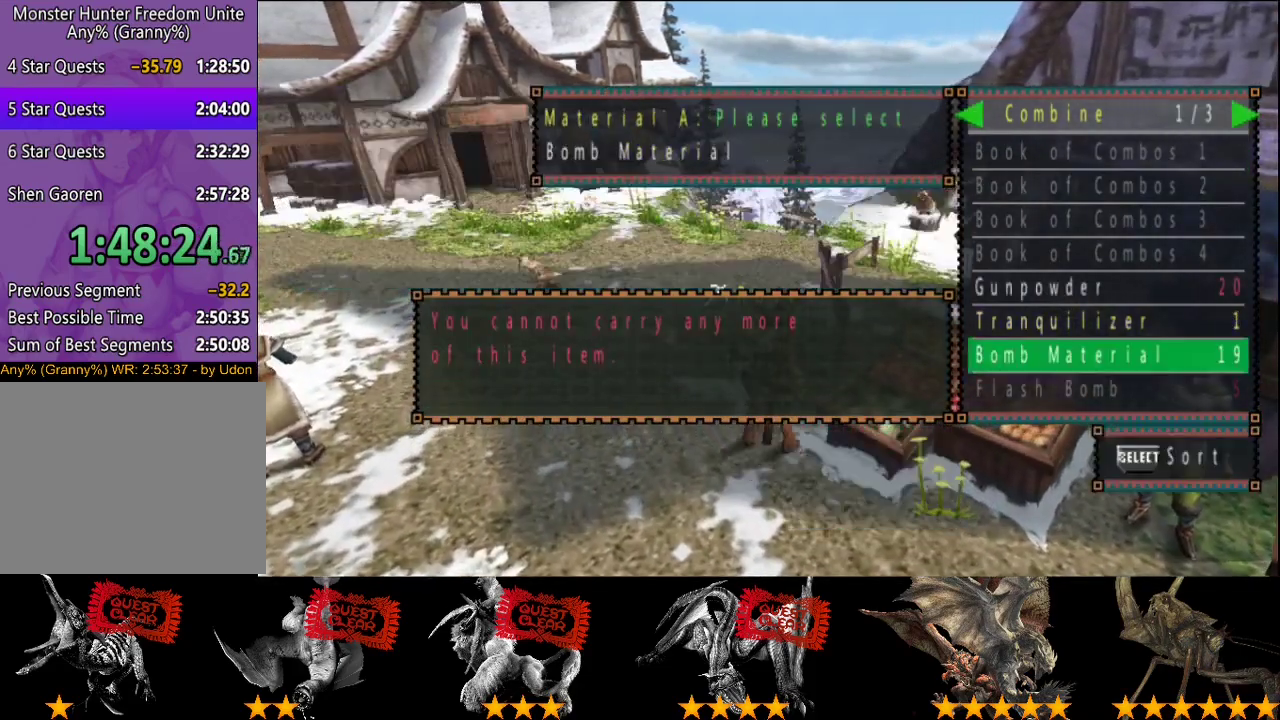
{"buttons": [], "left_stick": "center", "right_stick": "center", "events": [[250, "CIRCLE", "down"], [350, "CIRCLE", "up"]]}
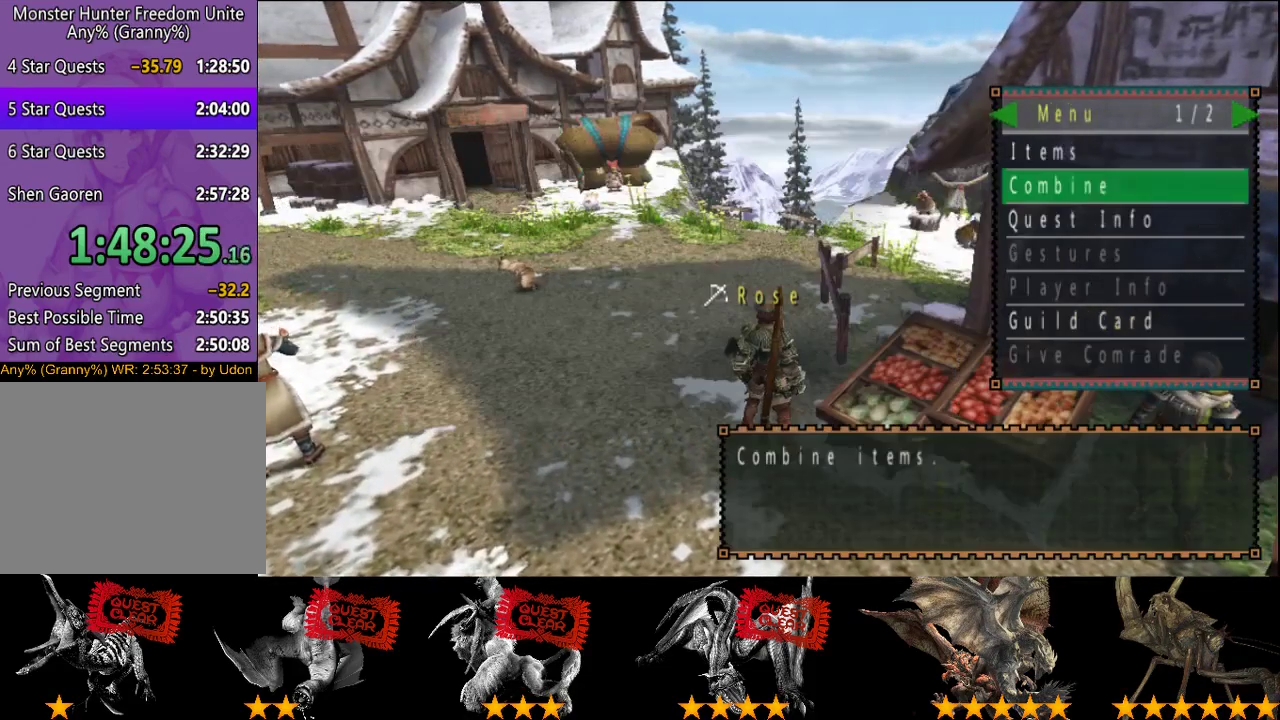
{"buttons": ["DPAD_UP"], "left_stick": "center", "right_stick": "center", "events": [[483, "DPAD_UP", "down"]]}